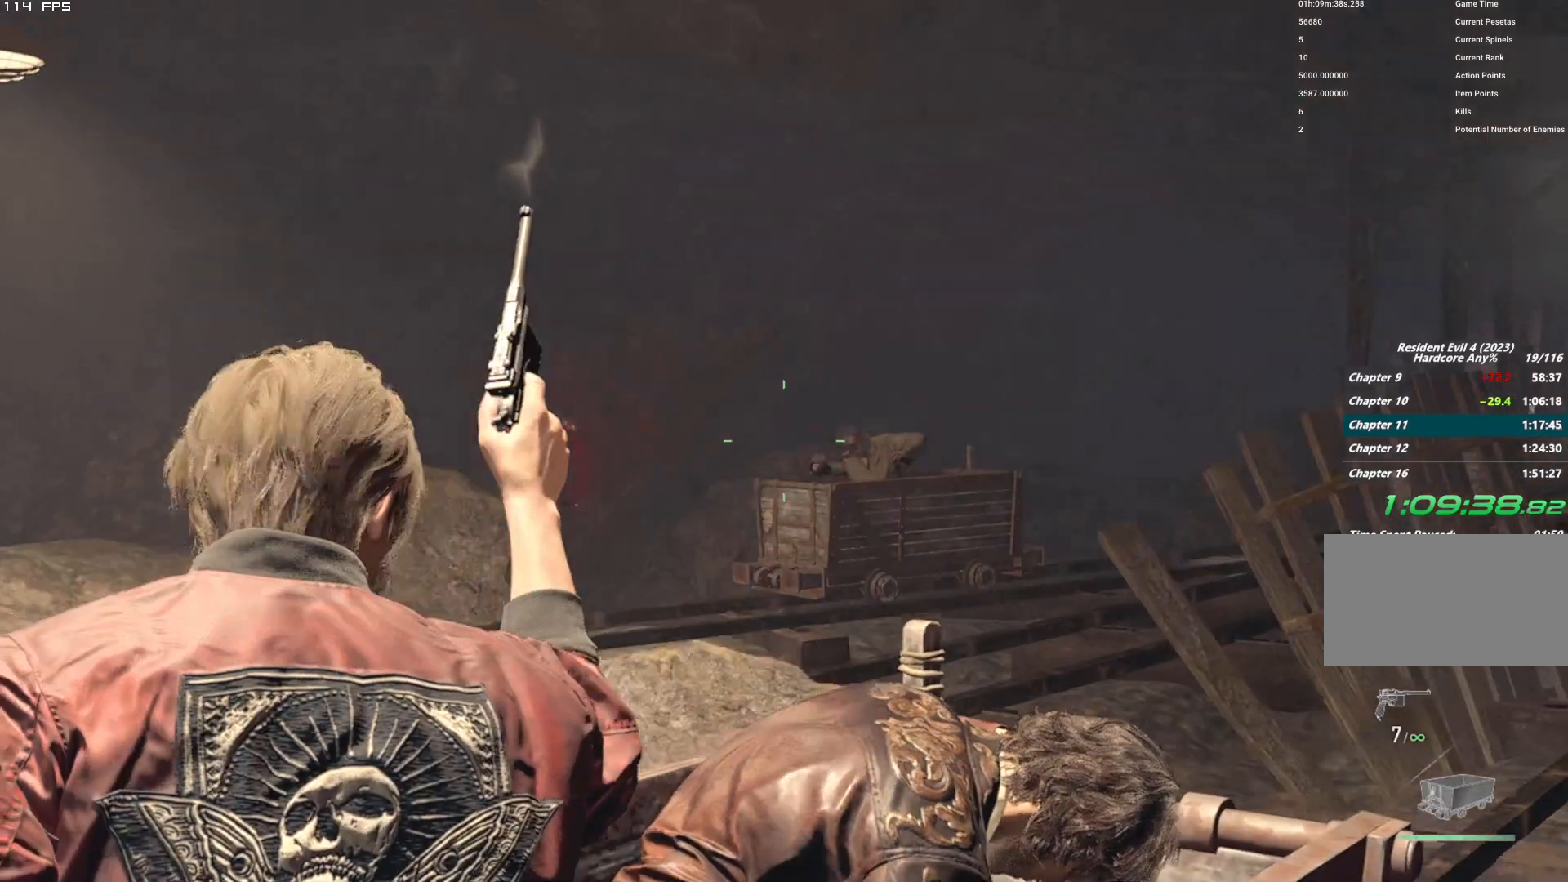
Gameplay with keyboard and mouse; each line is a JSON object with the keys and mouse buttons held at the frame after it. "events" lists presses ("down") and releases ("up") of "1", "2", "3", "4", "5", "6", "a", "alt", "b", "c", "caps_lock", "ctrl", "d", "e", "escape", "f", "g", "q", "r", "s", "shift", "space", "t", "tab", "v", "w", "x", "y", "z", "mouse_left", "mouse_wheel", "mouse_right", "mouse_mb4" and "mouse_mb5" between this image and that frame as [ms after this image, input, new state], when the widget could be followed in between. "mouse_left", "mouse_wheel", "mouse_right", "mouse_mb4", "mouse_mb5" = the "left", "wheel", "right", "mb4", "mb5" buttons of the "mouse" list. No other keys are recorded. "wheel" means that the mouse wheel is clicked or scrolled. Mouse movement is not recorded.
{"keys": [], "mouse": [], "events": [[150, "mouse_right", "up"], [167, "r", "down"], [267, "r", "up"], [350, "r", "down"], [450, "r", "up"]]}
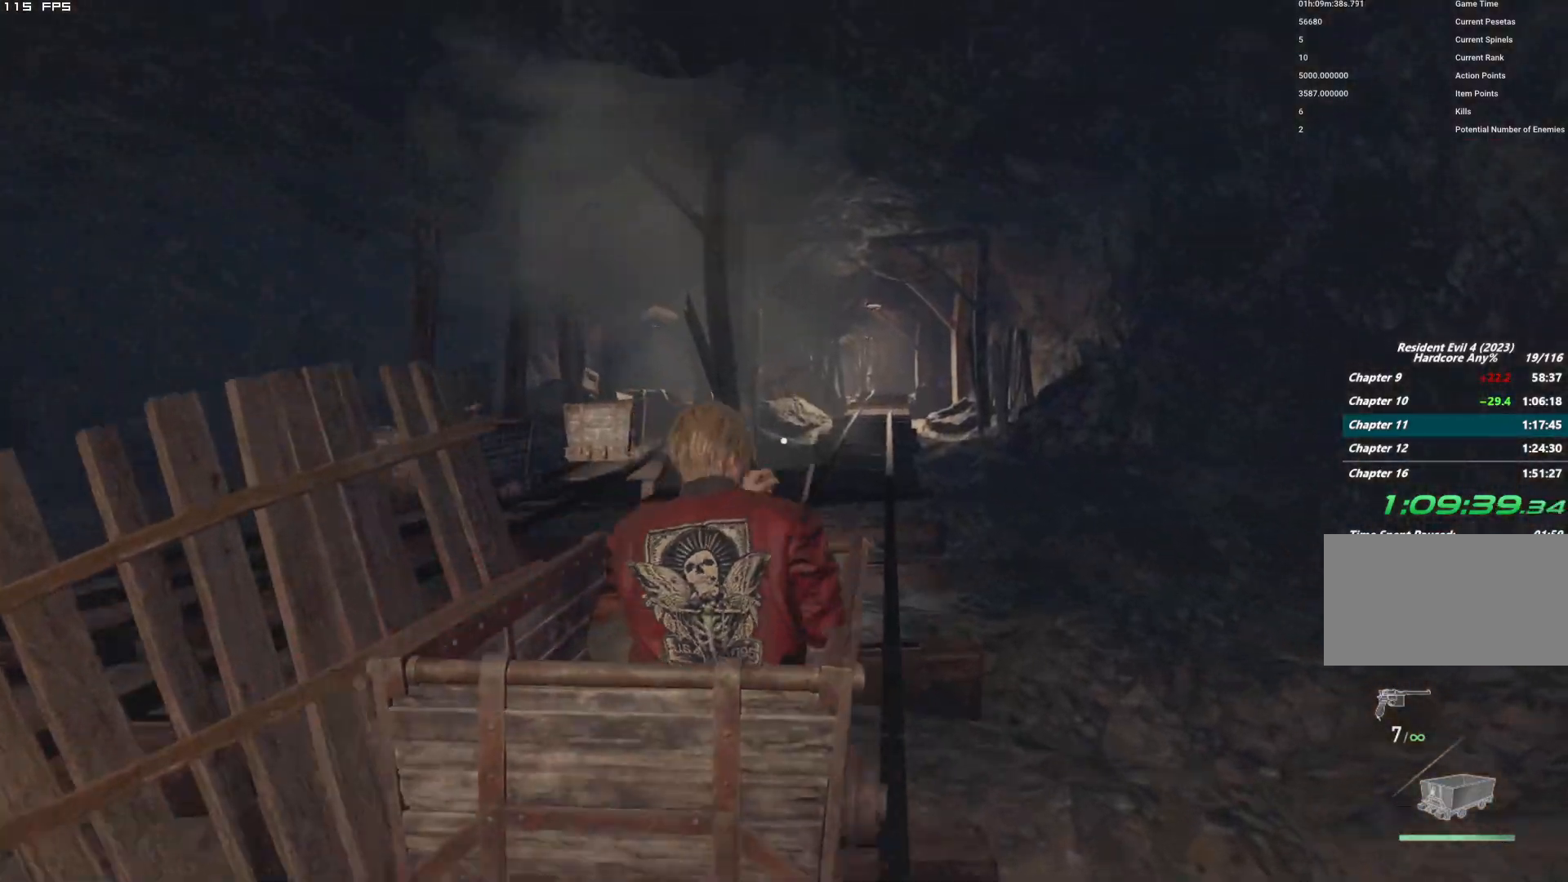
{"keys": [], "mouse": [], "events": []}
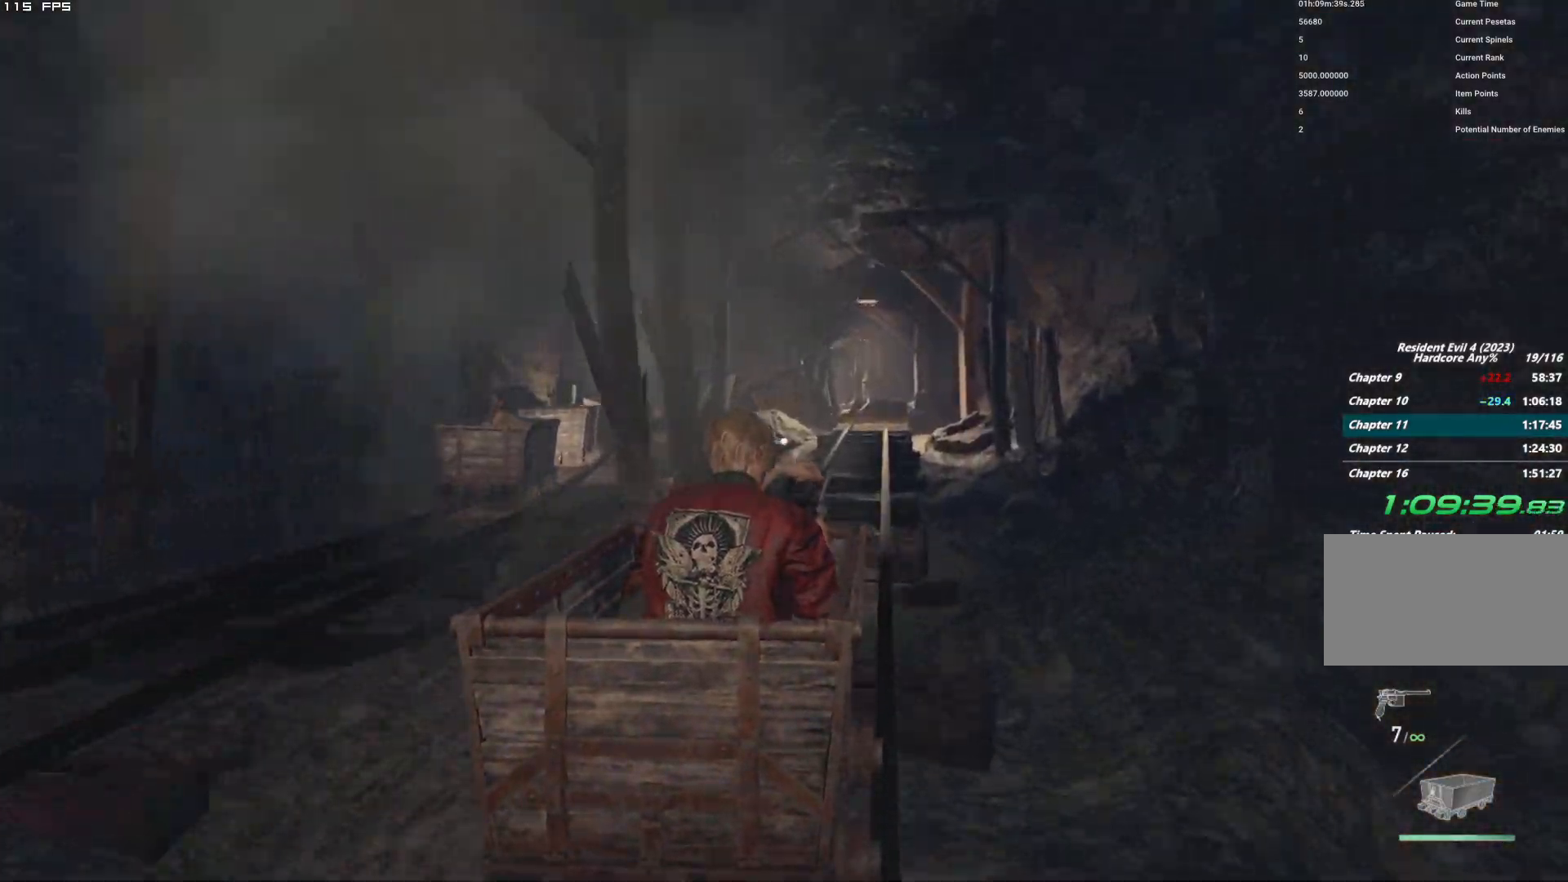
{"keys": [], "mouse": [], "events": []}
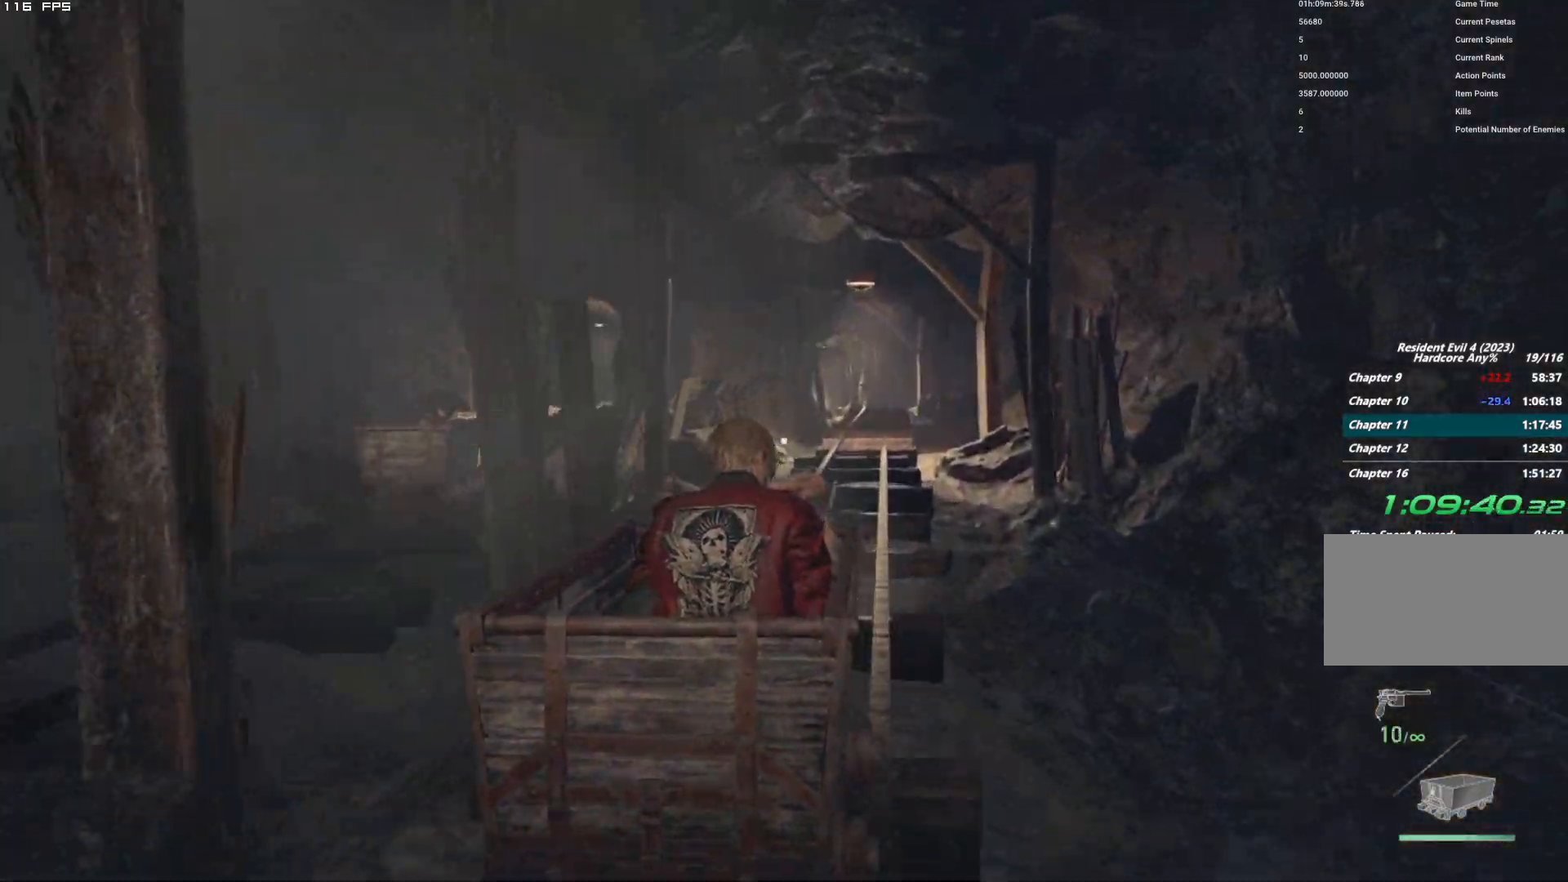
{"keys": [], "mouse": [], "events": []}
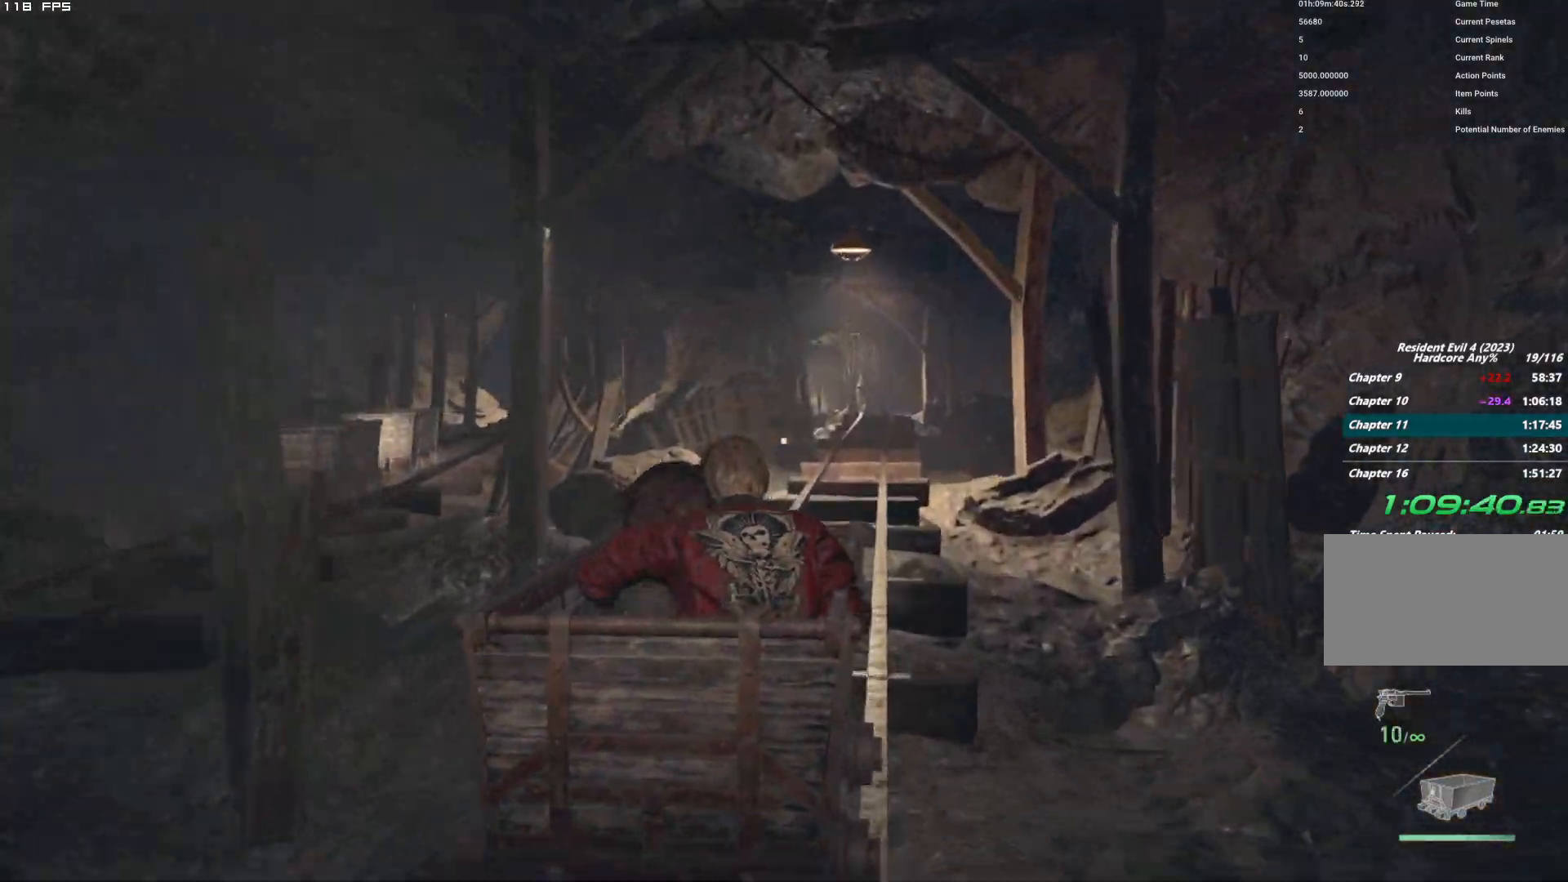
{"keys": [], "mouse": [], "events": []}
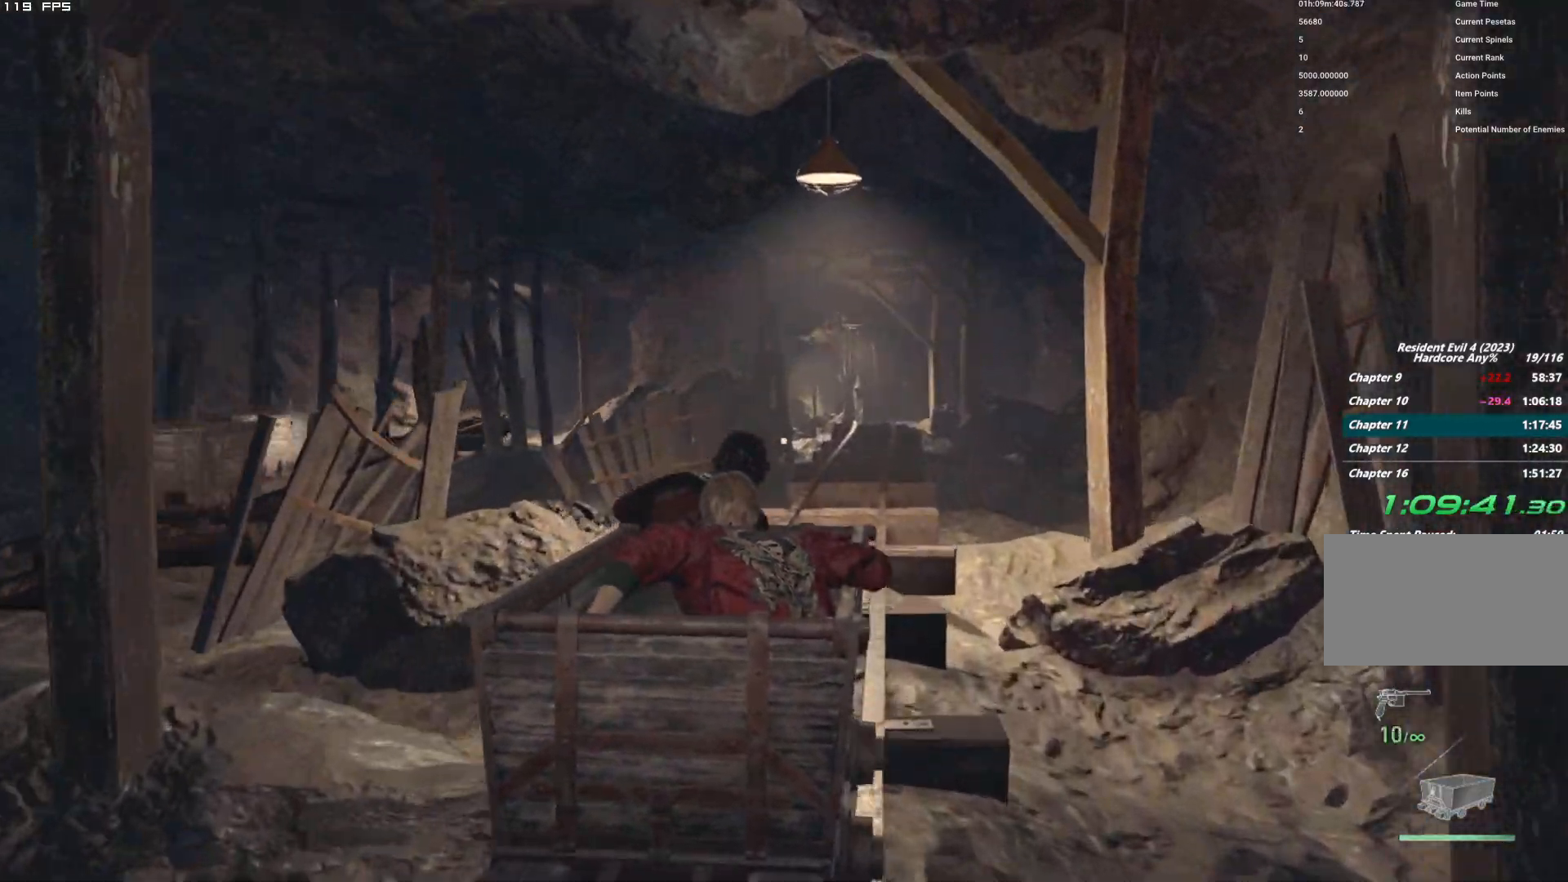
{"keys": [], "mouse": [], "events": []}
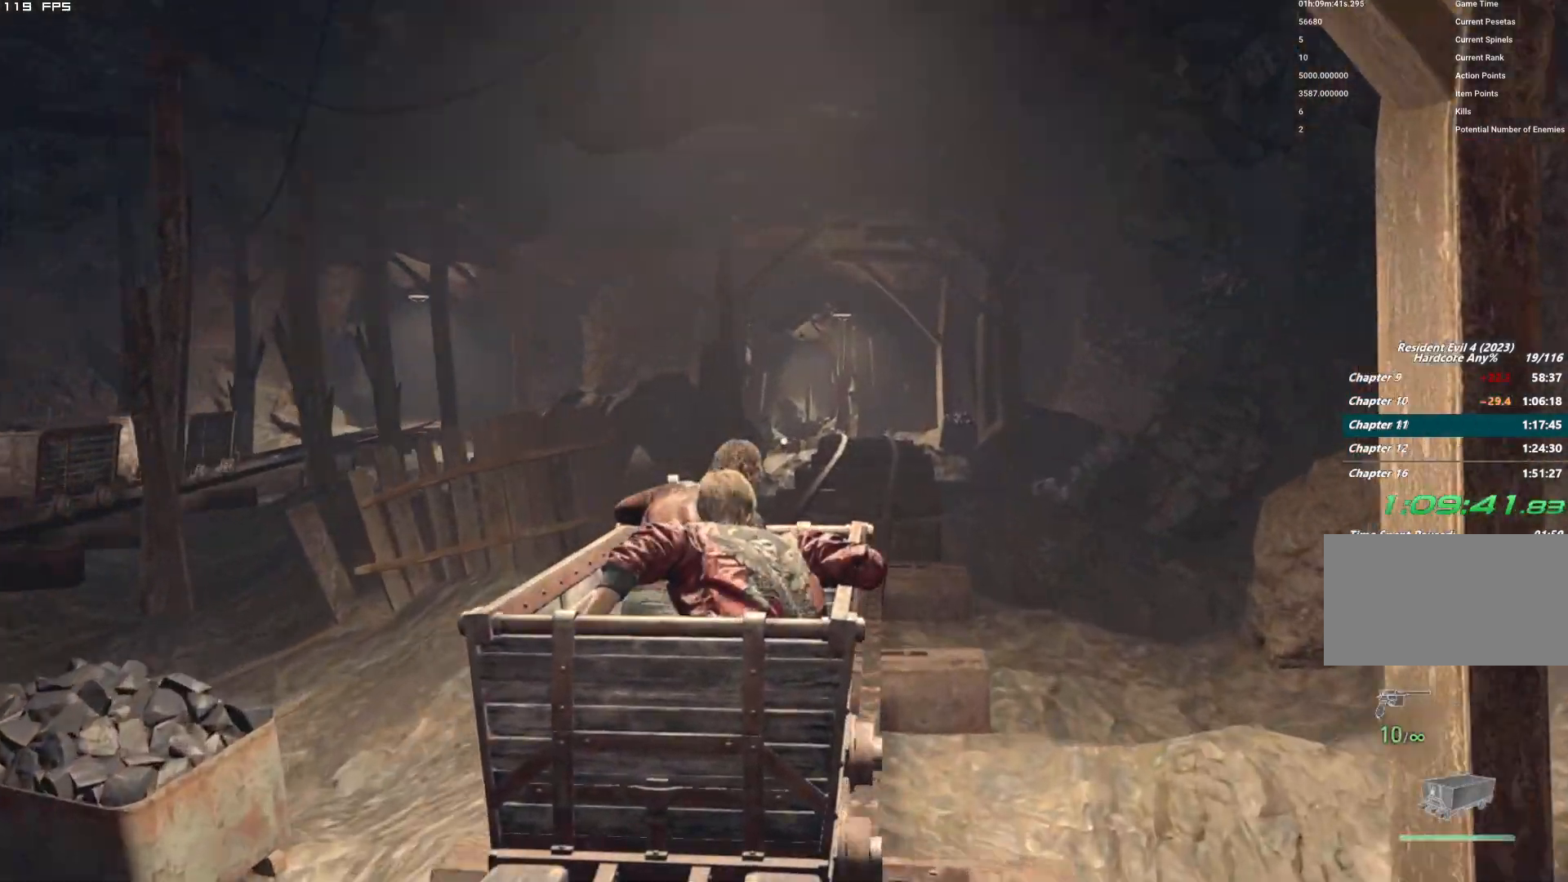
{"keys": [], "mouse": [], "events": []}
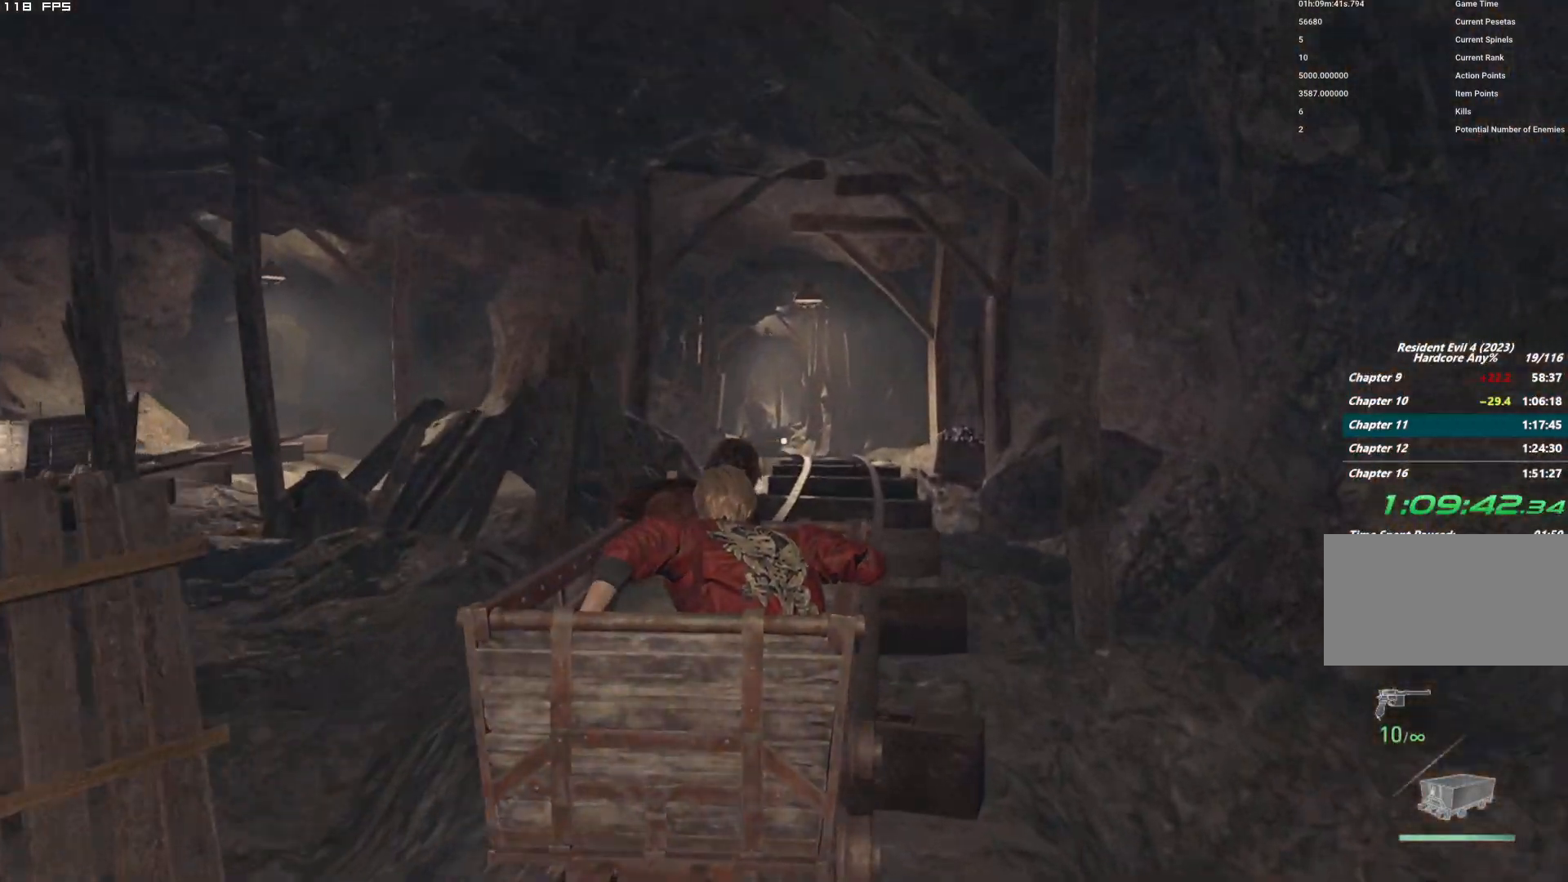
{"keys": [], "mouse": [], "events": []}
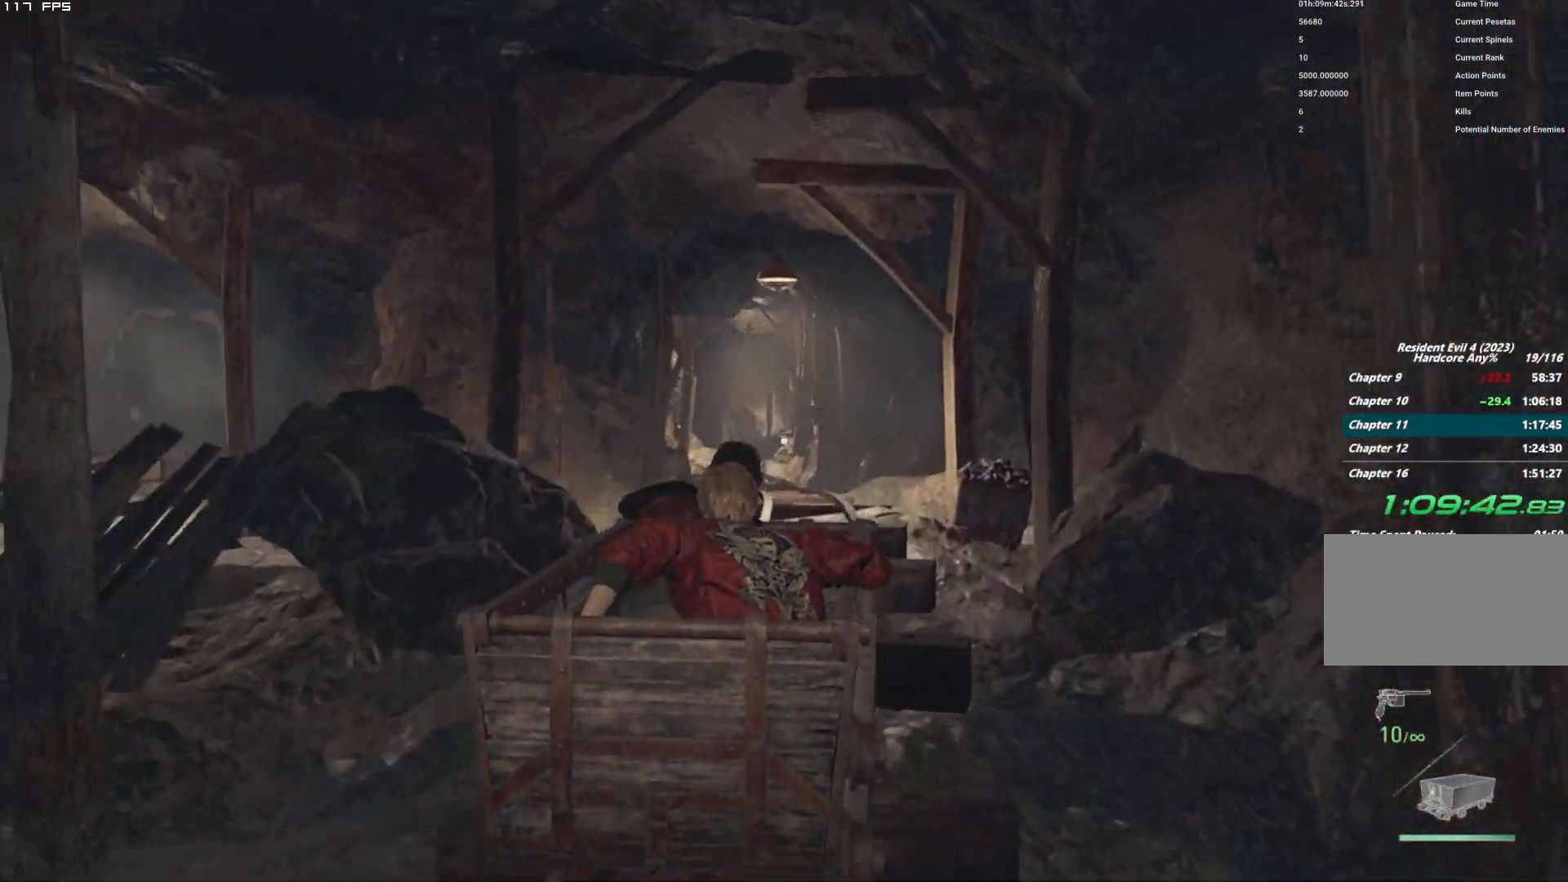
{"keys": [], "mouse": [], "events": []}
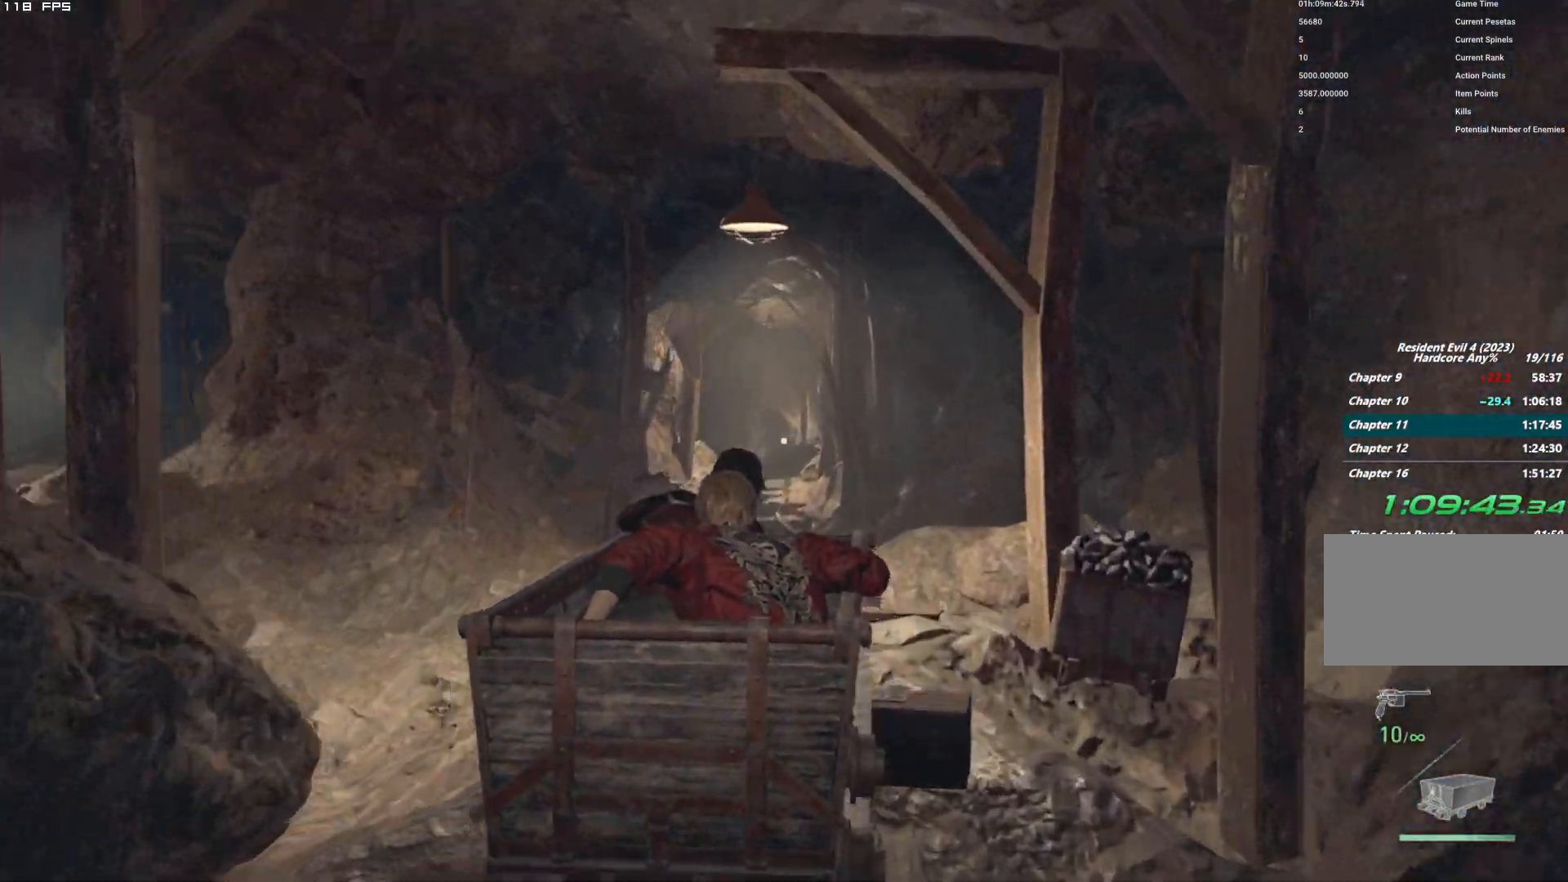
{"keys": [], "mouse": [], "events": []}
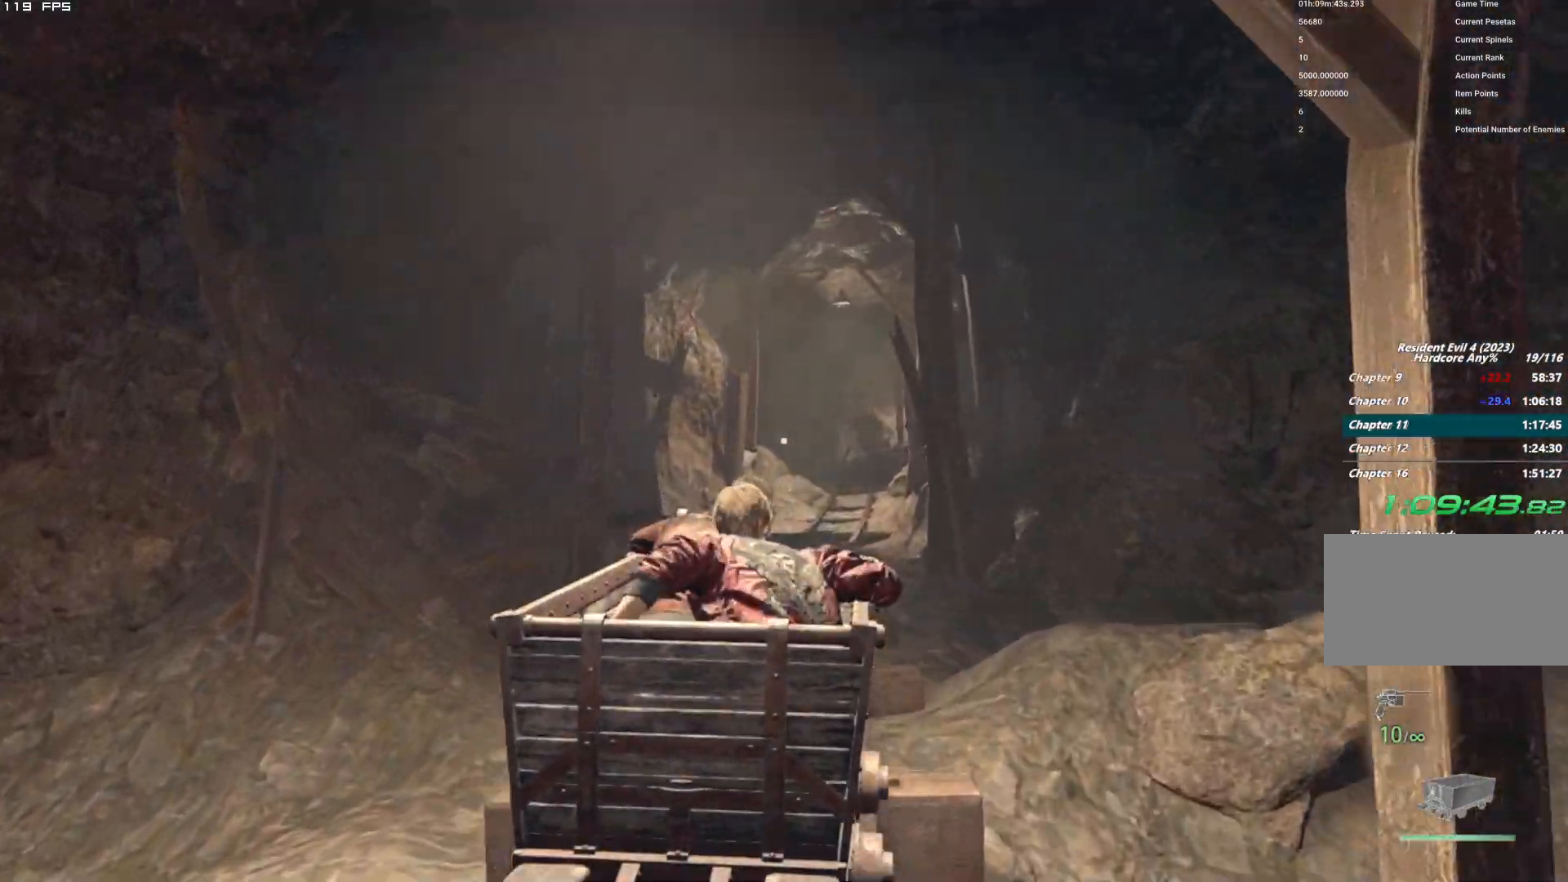
{"keys": [], "mouse": []}
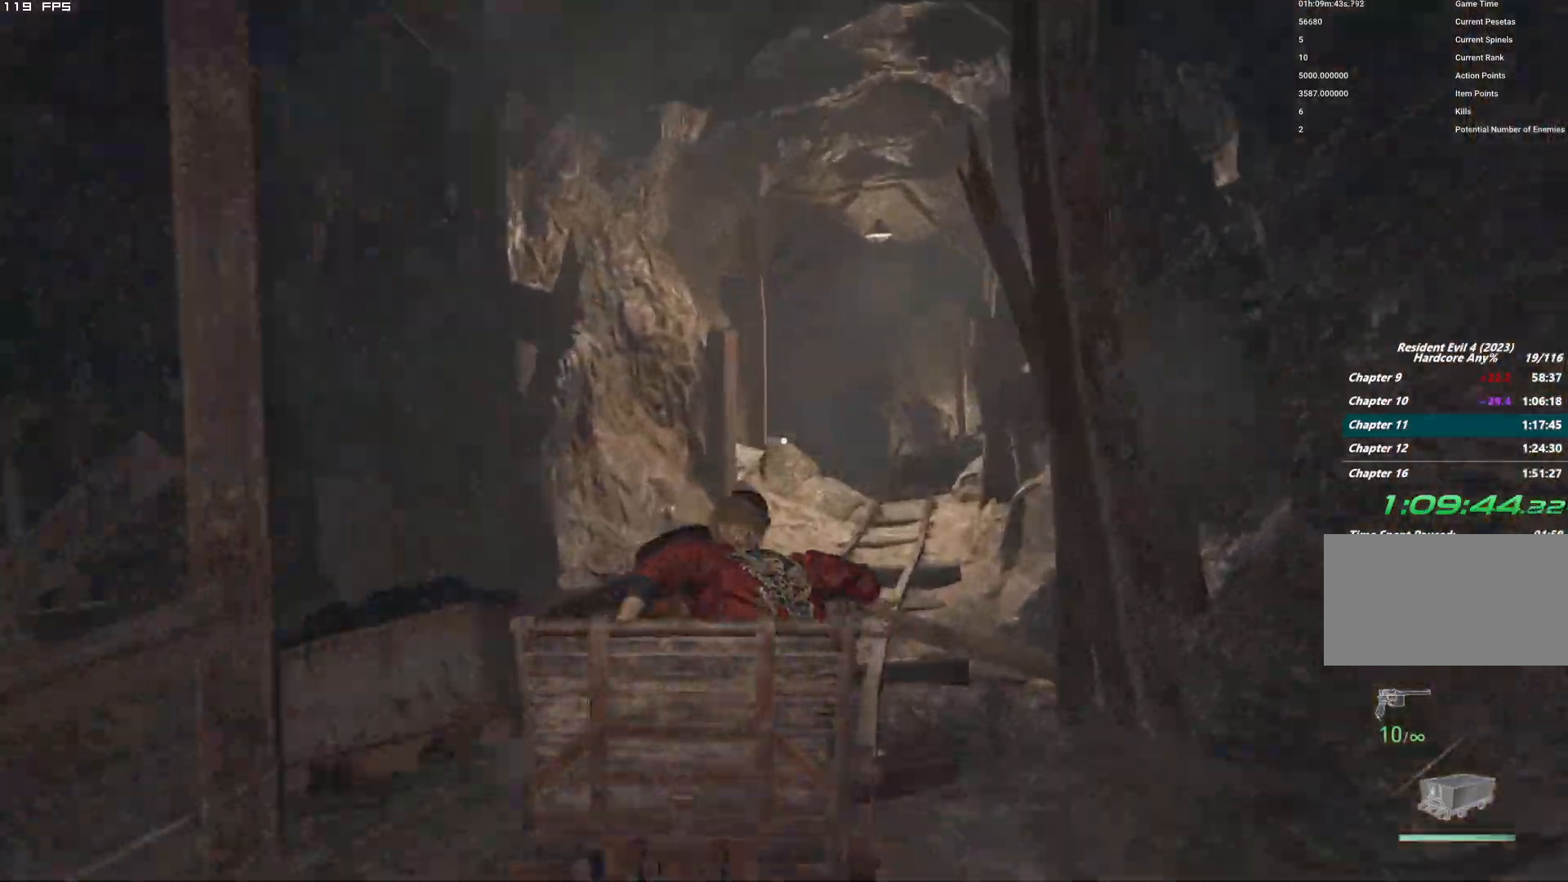
{"keys": ["d"], "mouse": [], "events": [[250, "d", "down"]]}
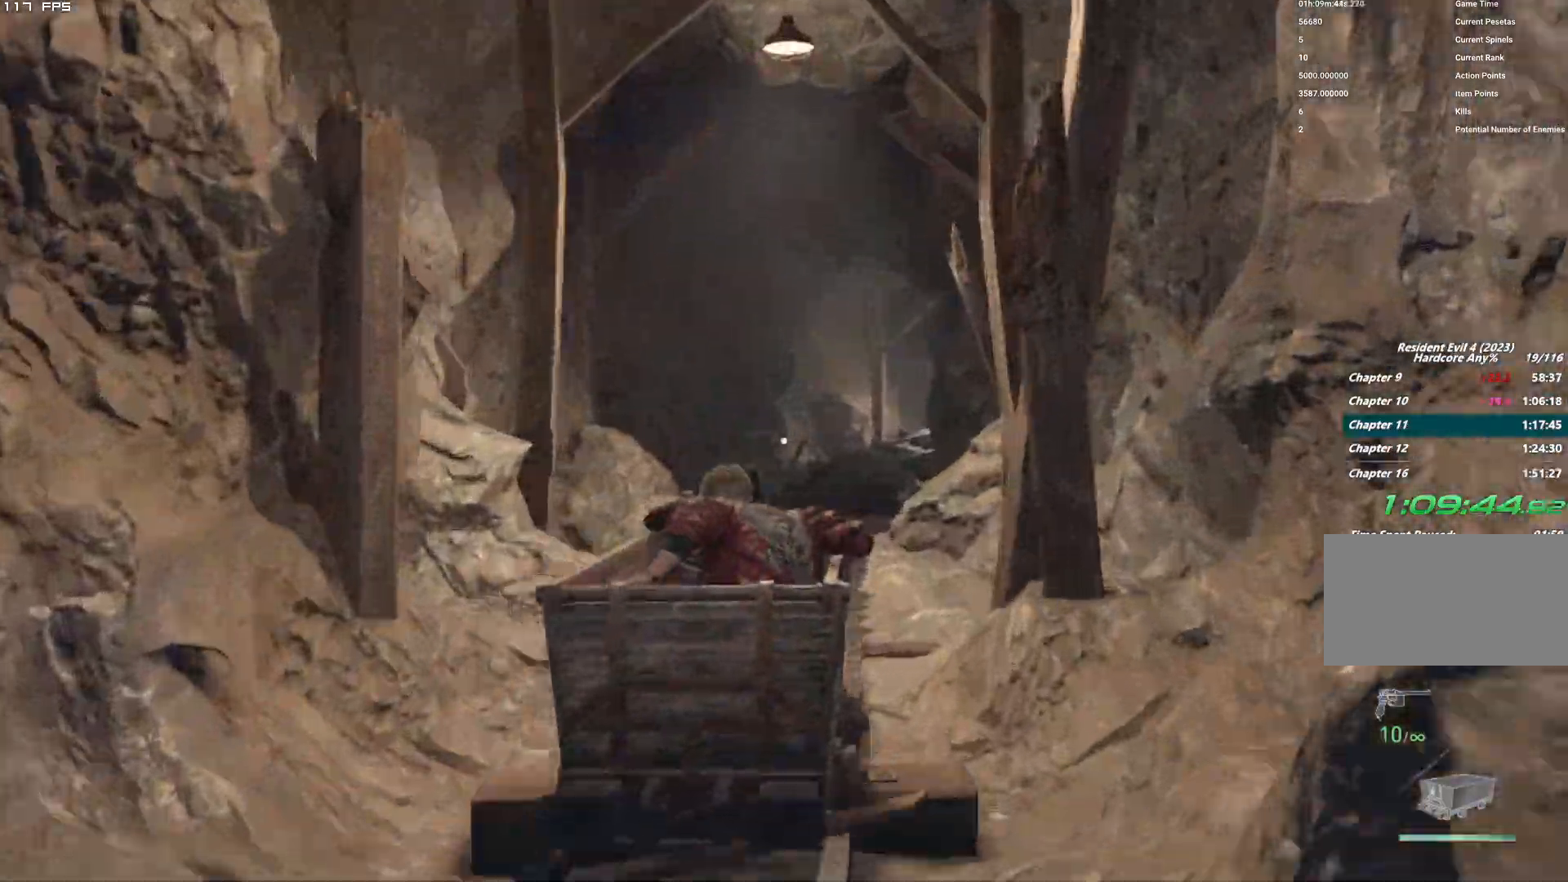
{"keys": ["d"], "mouse": []}
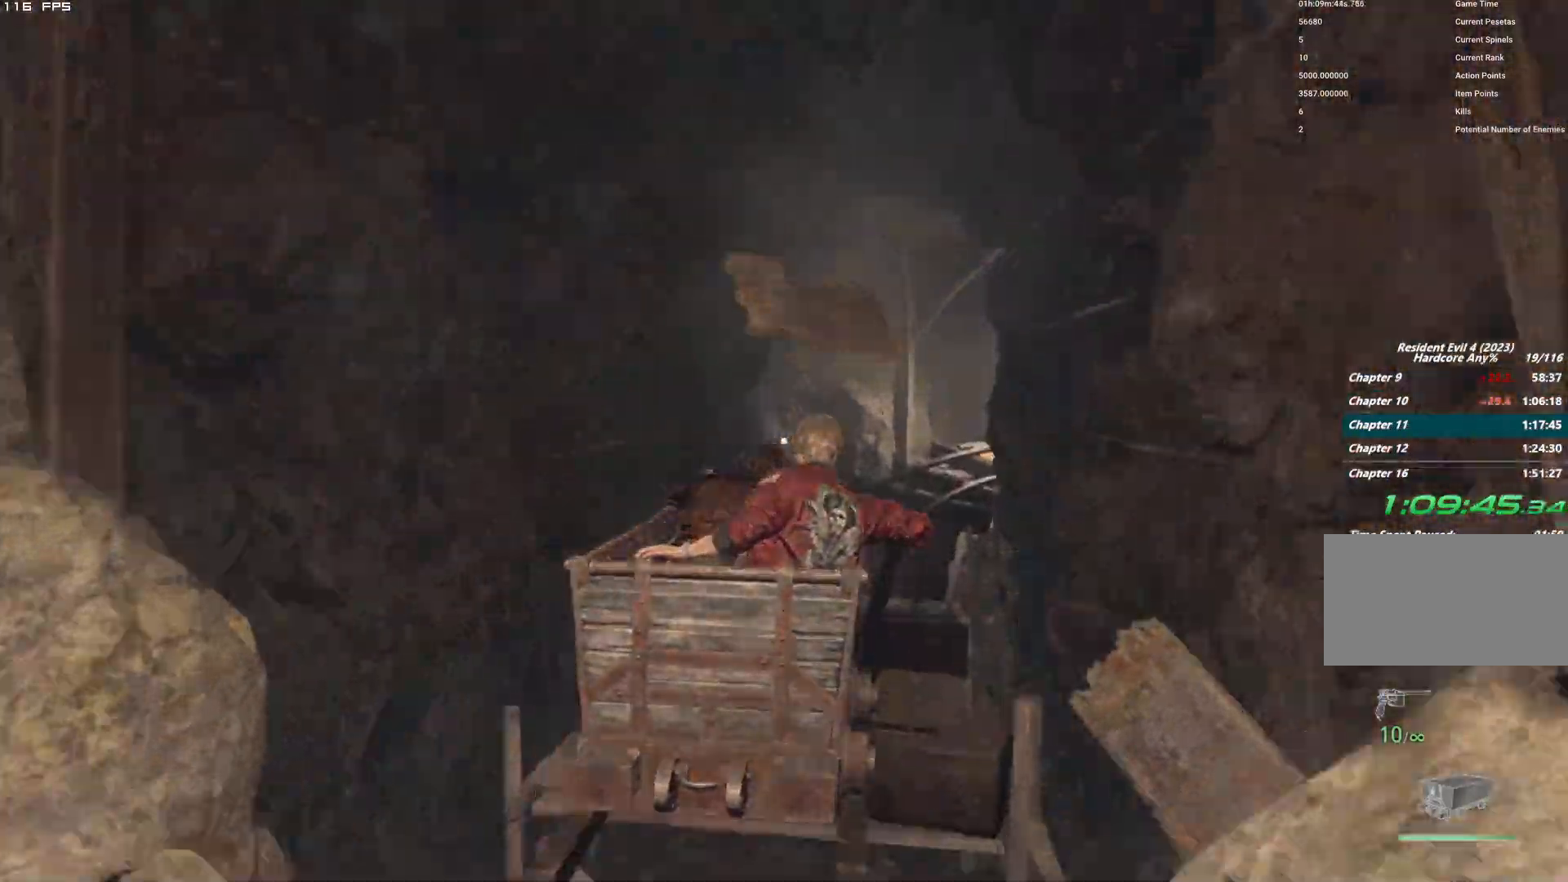
{"keys": ["d"], "mouse": [], "events": []}